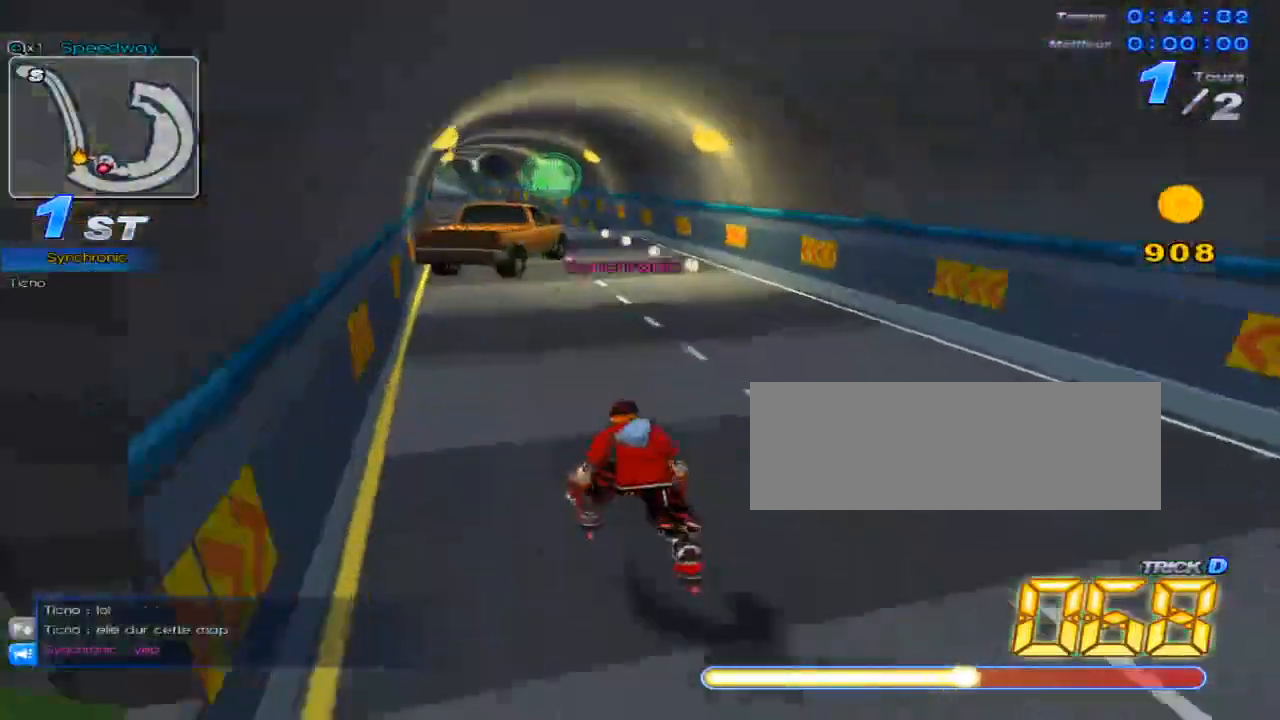
Gameplay with keyboard; each line is a JSON object with the keys held at the frame after it. "events" lists presses ("down") and releases ("up") of "c", "down", "left", "right", "up", "w" and "x" between this image and that frame as [ms after this image, input, new state], when the widget could be followed in between. No other keys are recorded. Mouse input is not recorded.
{"keys": ["up", "w"], "events": [[367, "right", "up"], [417, "w", "down"]]}
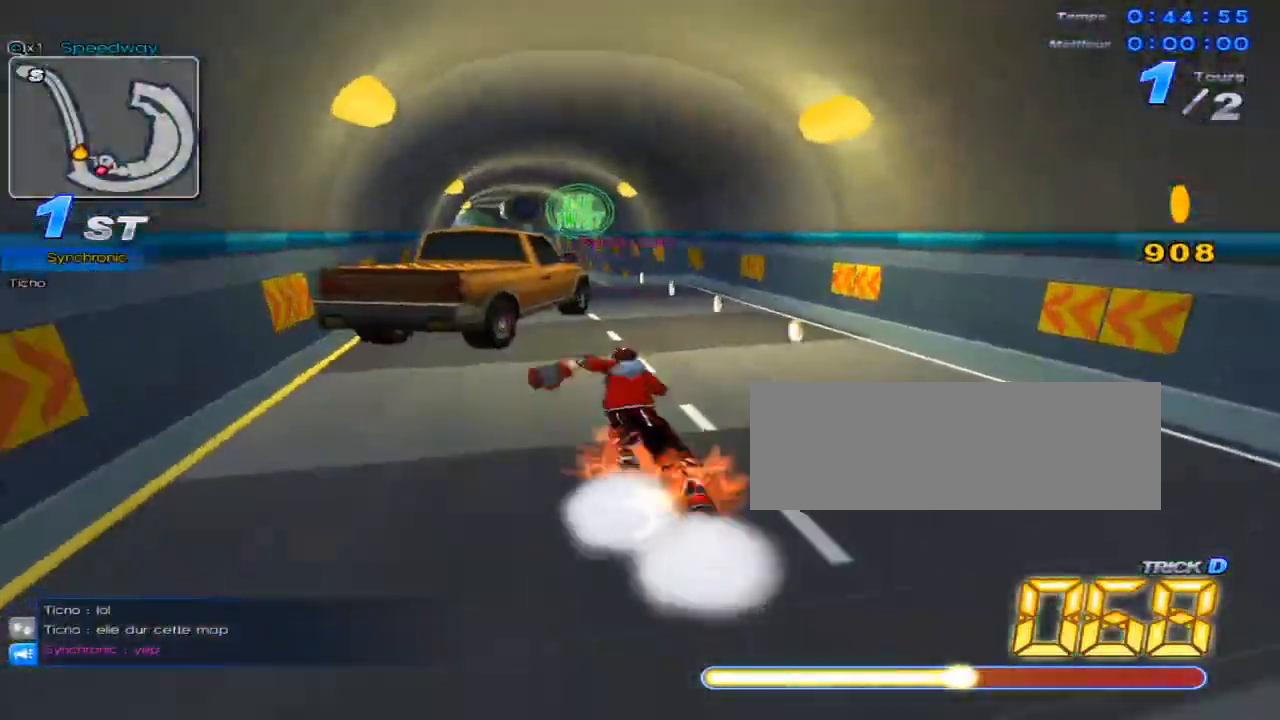
{"keys": ["left", "up"], "events": [[17, "w", "up"], [50, "left", "down"], [117, "w", "down"], [150, "w", "up"], [184, "left", "up"], [267, "w", "down"], [284, "w", "up"], [367, "left", "down"], [400, "w", "down"], [434, "w", "up"]]}
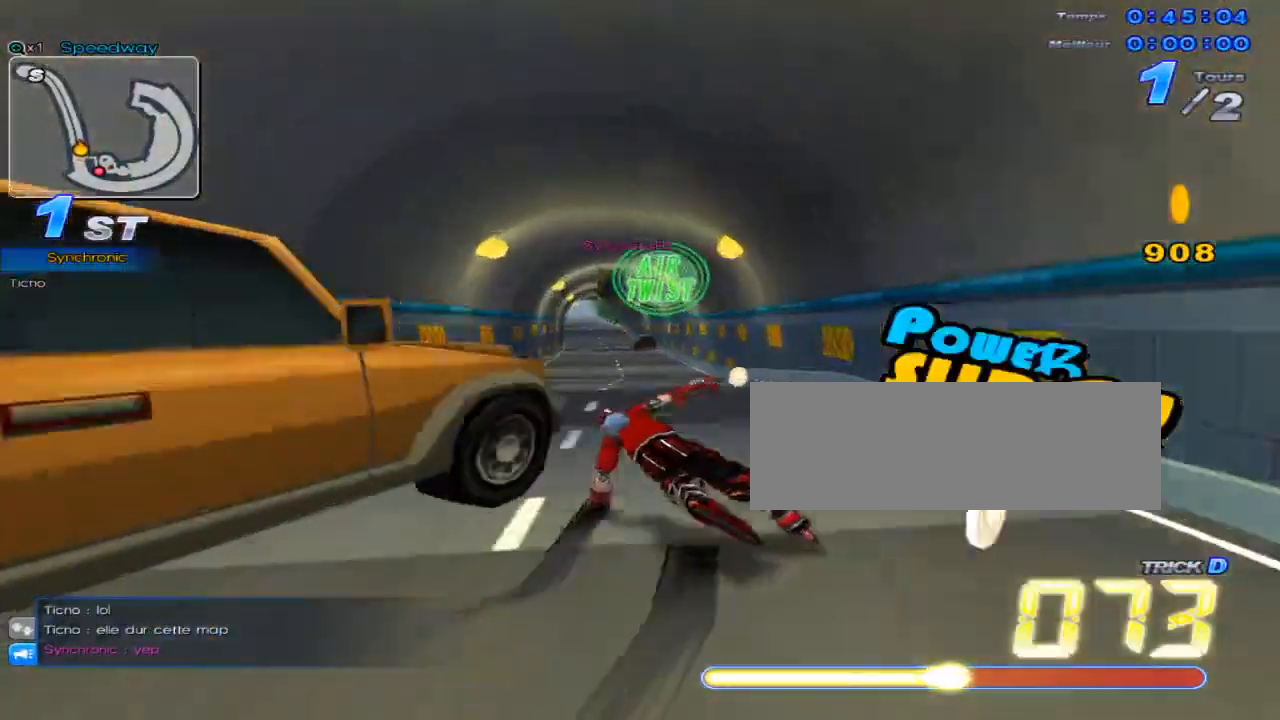
{"keys": ["left", "up"], "events": [[16, "left", "up"], [50, "w", "down"], [83, "w", "up"], [150, "left", "down"], [183, "w", "down"], [216, "w", "up"], [266, "left", "up"], [300, "w", "down"], [367, "w", "up"], [467, "left", "down"], [467, "w", "down"], [500, "w", "up"]]}
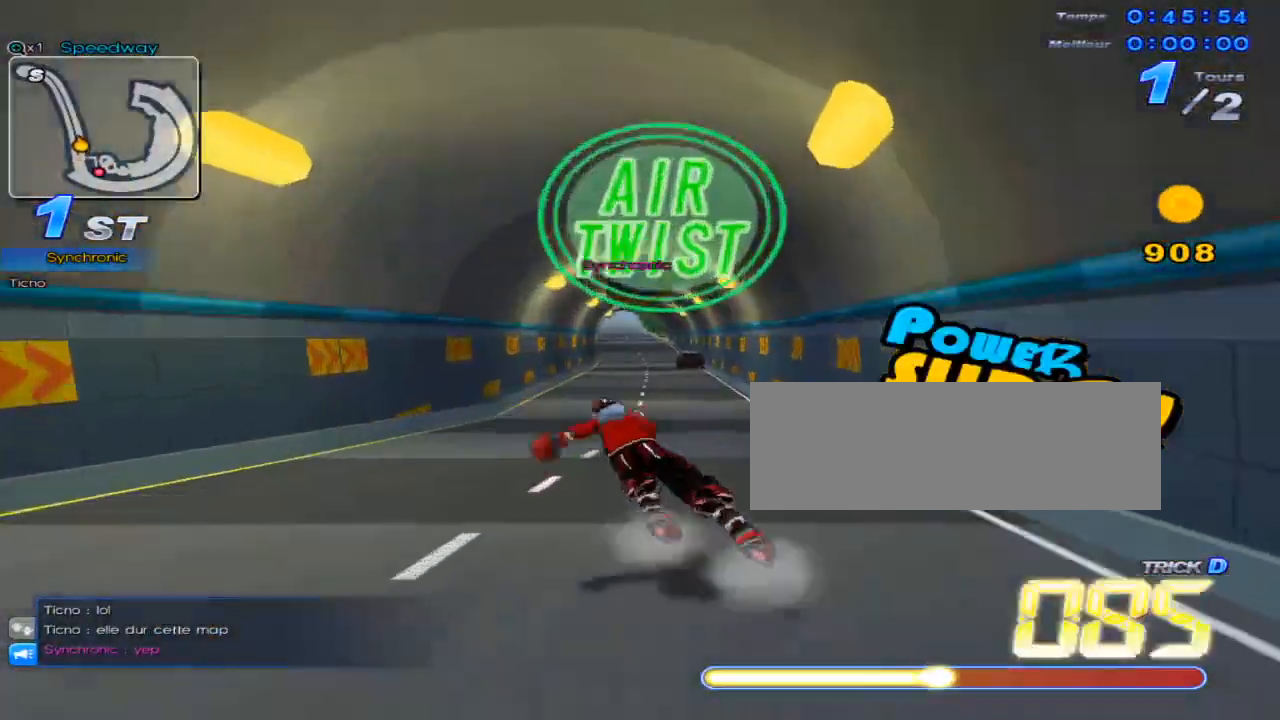
{"keys": ["left", "up"], "events": [[33, "left", "up"], [117, "w", "down"], [150, "w", "up"], [250, "right", "down"], [250, "w", "down"], [317, "w", "up"], [350, "right", "up"], [384, "c", "down"], [434, "c", "up"], [484, "left", "down"]]}
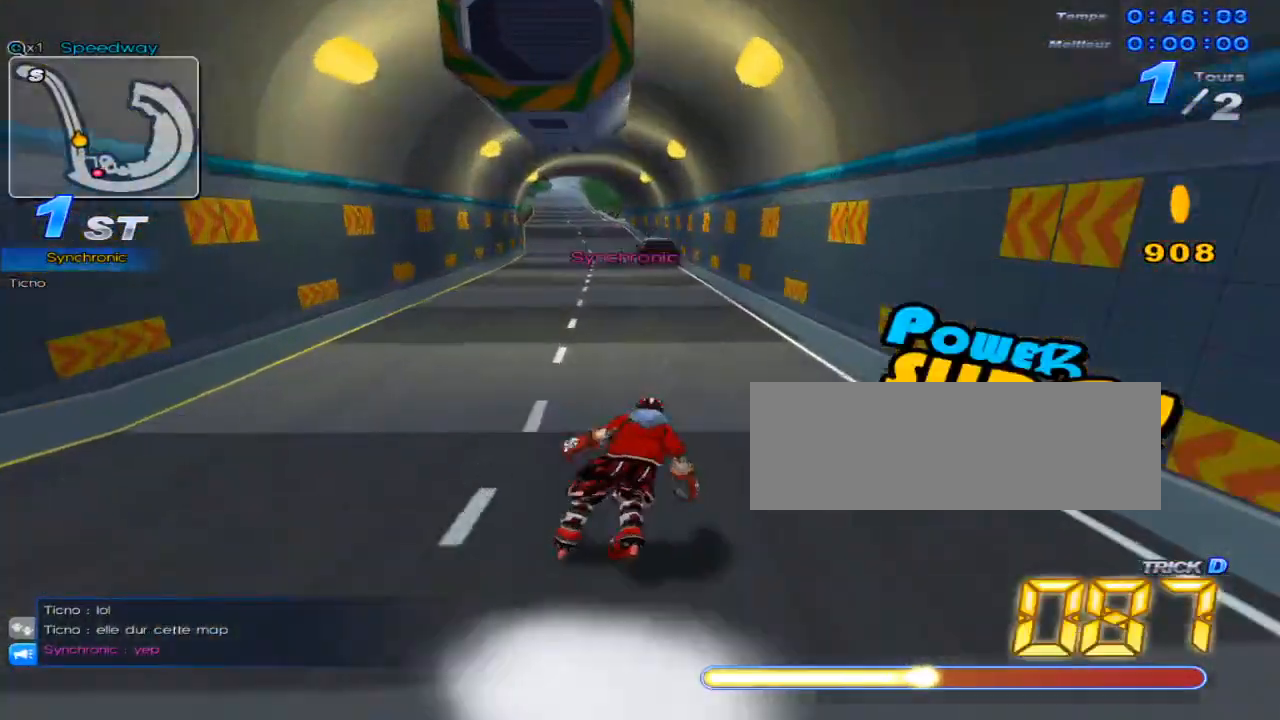
{"keys": ["up"], "events": [[17, "w", "down"], [101, "w", "up"], [134, "left", "up"], [167, "w", "down"], [251, "w", "up"], [317, "right", "down"], [351, "w", "down"], [384, "w", "up"], [418, "right", "up"], [451, "c", "down"], [501, "c", "up"]]}
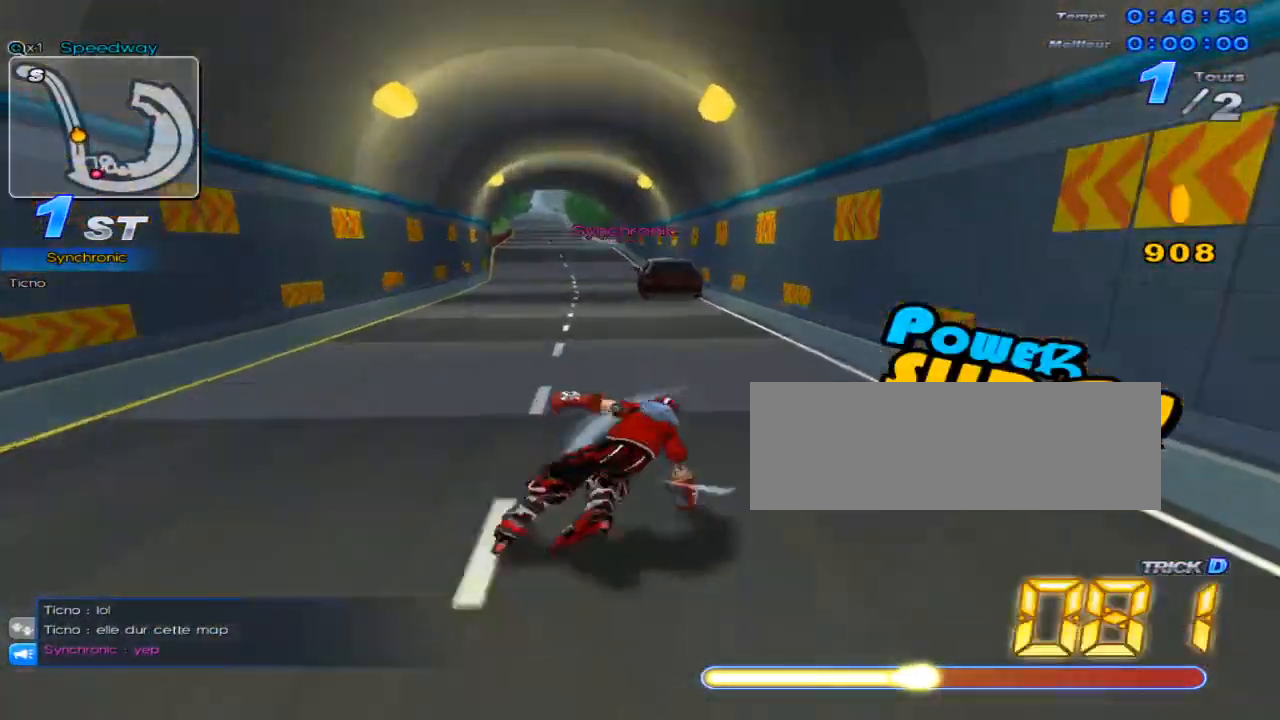
{"keys": ["up"], "events": [[67, "left", "down"], [100, "w", "down"], [167, "w", "up"], [200, "left", "up"], [267, "w", "down"], [300, "w", "up"], [367, "right", "down"], [417, "w", "down"], [450, "w", "up"], [484, "right", "up"]]}
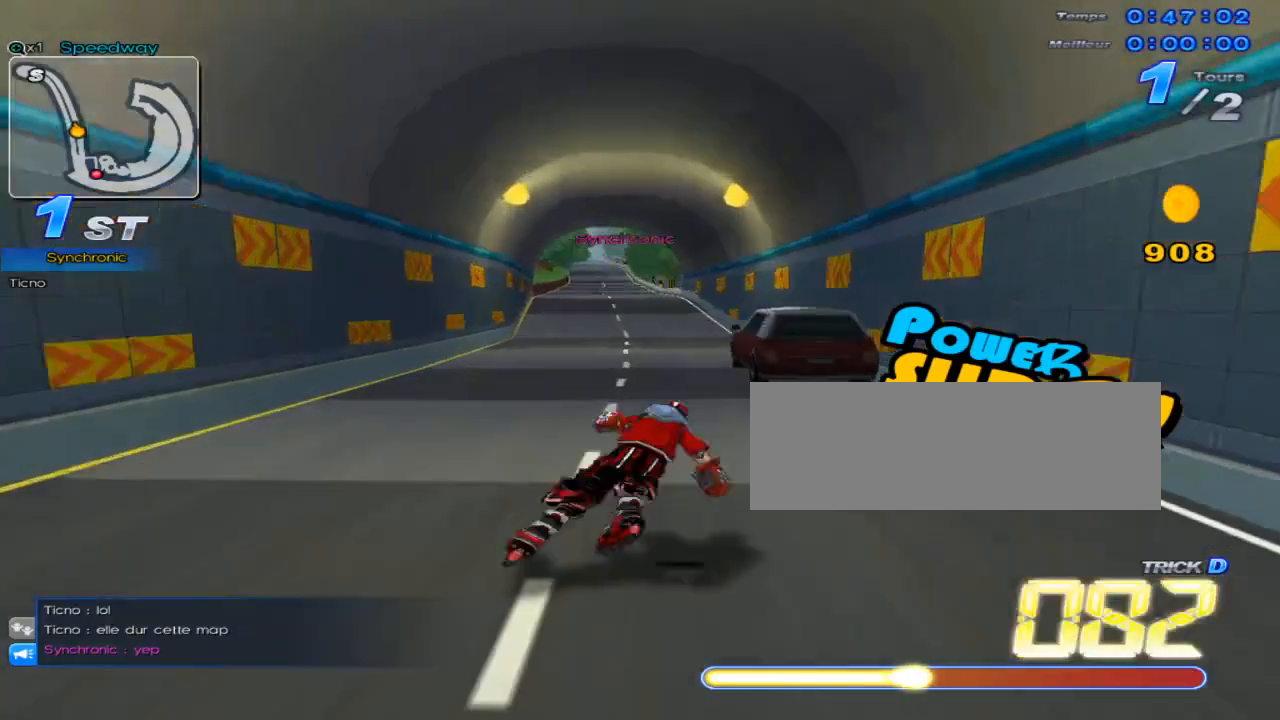
{"keys": ["right", "up", "w"], "events": [[16, "c", "down"], [83, "c", "up"], [166, "left", "down"], [166, "w", "down"], [233, "w", "up"], [266, "left", "up"], [300, "w", "down"], [367, "w", "up"], [450, "right", "down"], [450, "w", "down"]]}
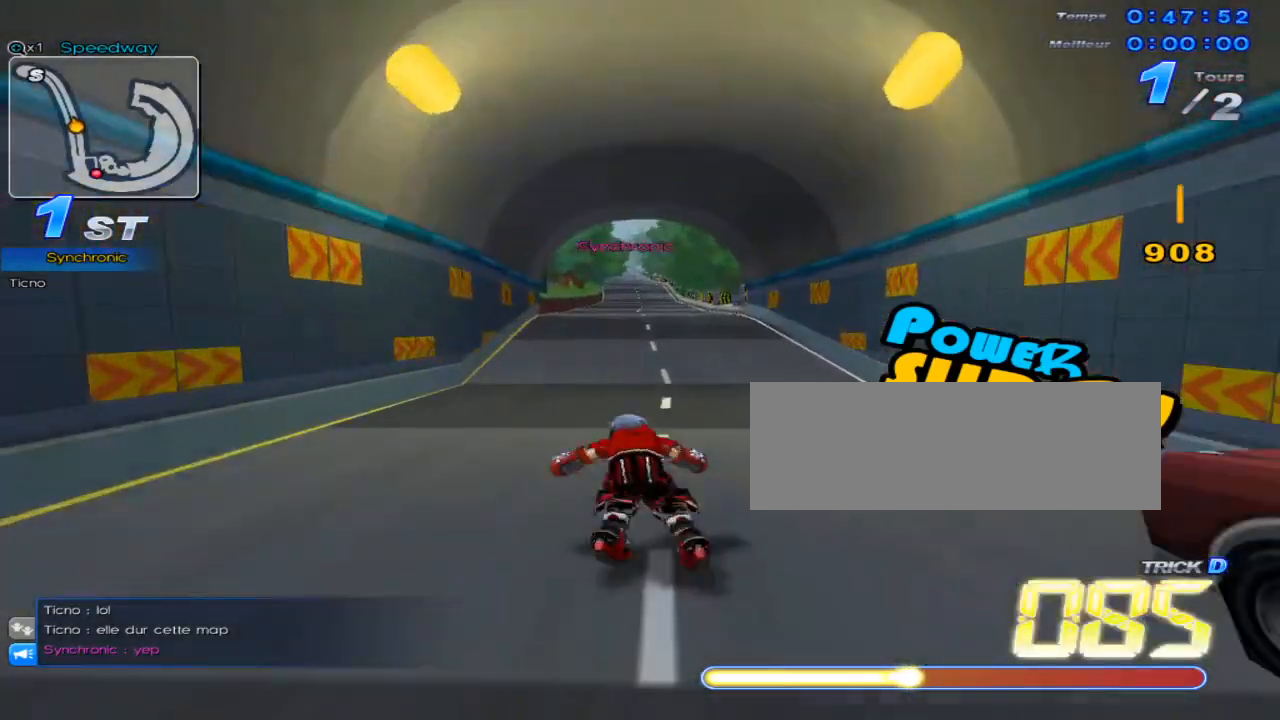
{"keys": ["right", "up"], "events": [[17, "w", "up"], [50, "right", "up"], [83, "c", "down"], [117, "c", "up"], [184, "left", "down"], [217, "w", "down"], [300, "w", "up"], [334, "left", "up"], [367, "w", "down"], [434, "w", "up"], [467, "right", "down"]]}
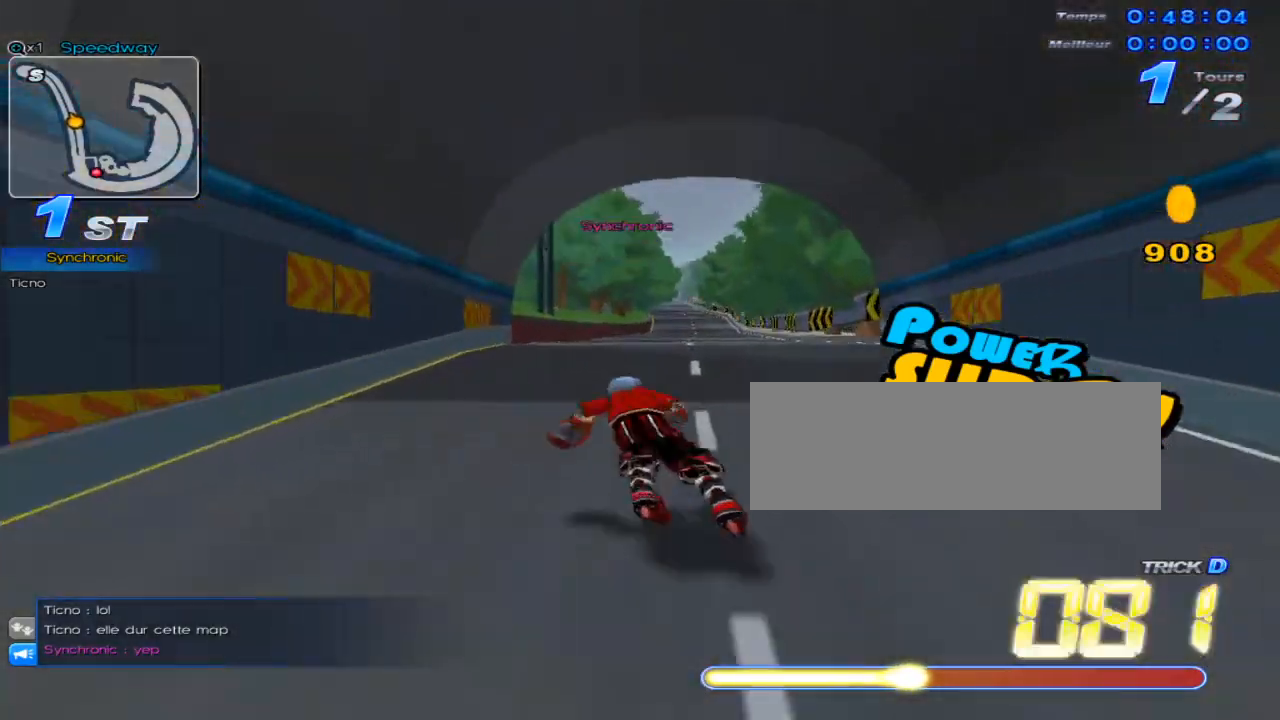
{"keys": ["c", "up"], "events": [[17, "w", "down"], [84, "right", "up"], [84, "w", "up"], [151, "w", "down"], [384, "c", "down"], [384, "w", "up"]]}
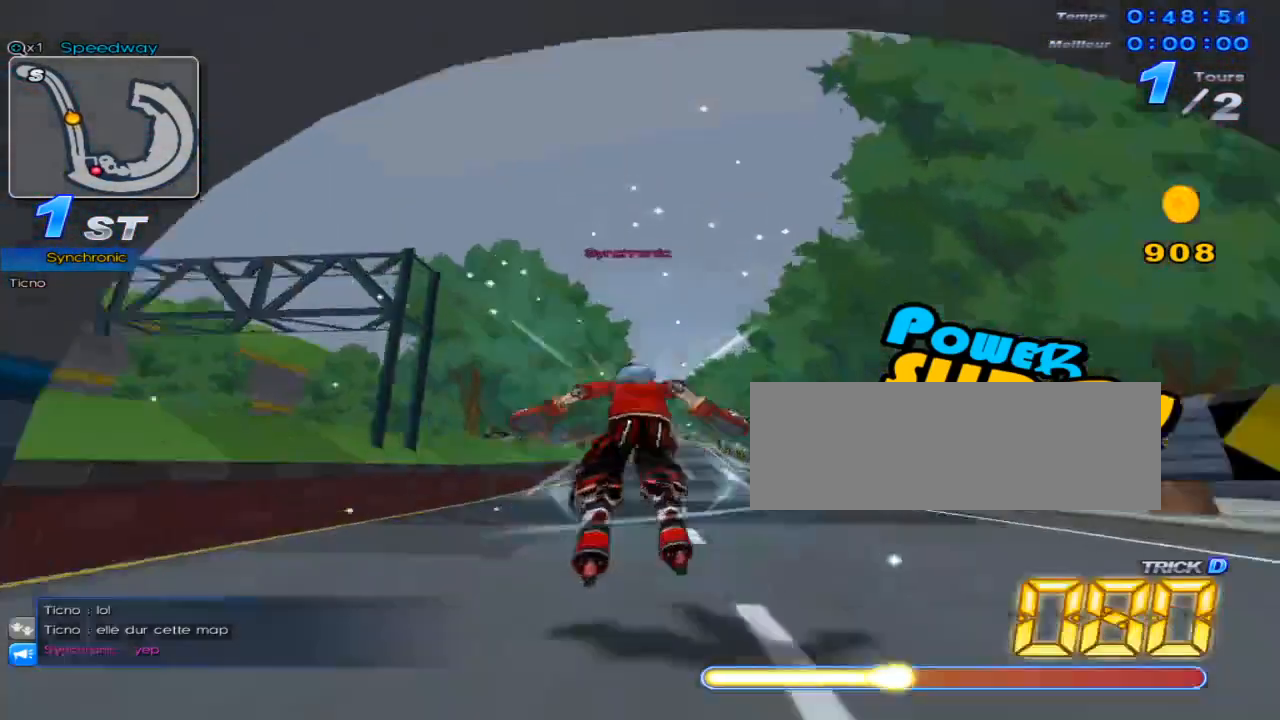
{"keys": ["up", "w"], "events": [[33, "c", "up"], [434, "w", "down"]]}
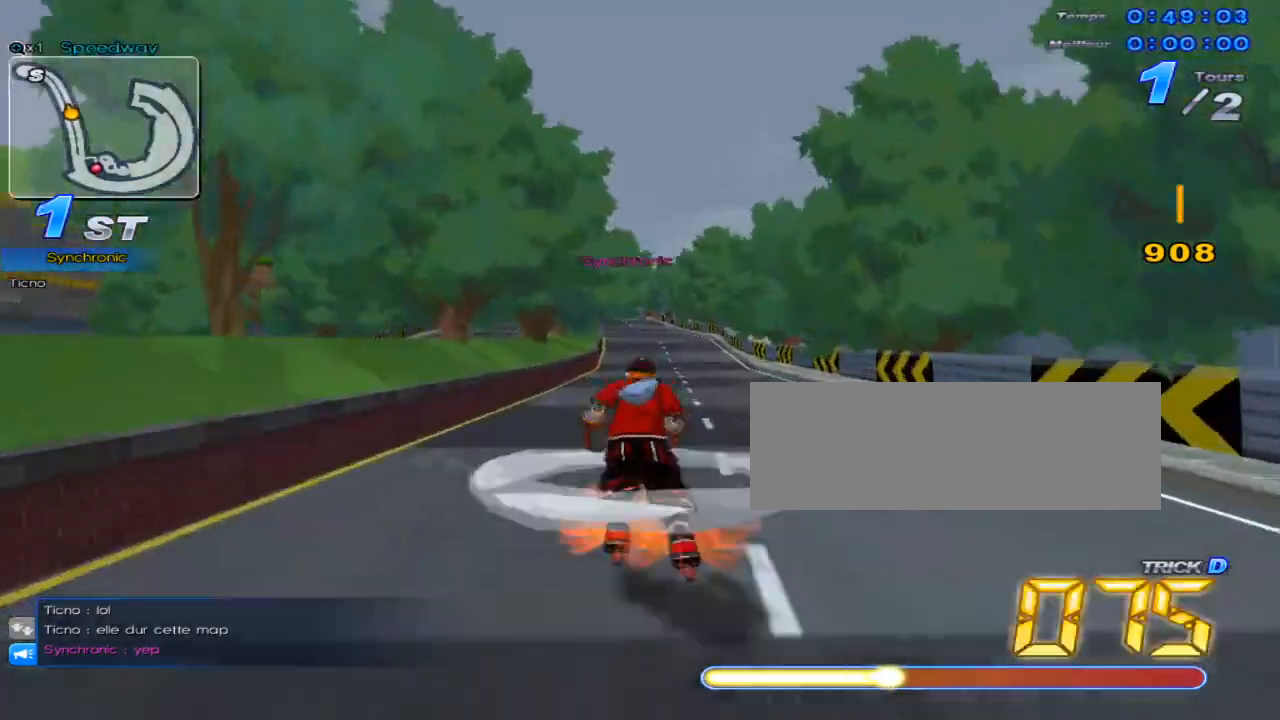
{"keys": ["left", "up"], "events": [[33, "w", "up"], [183, "right", "down"], [316, "right", "up"], [483, "left", "down"]]}
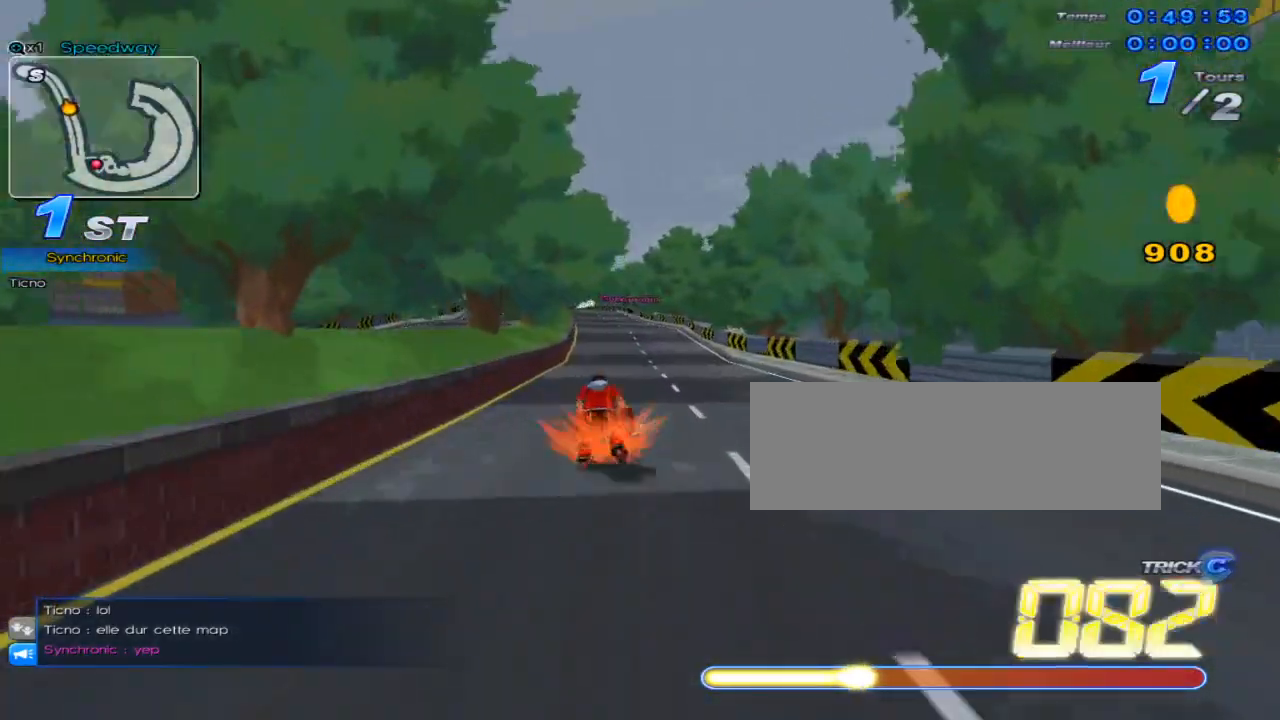
{"keys": ["up"], "events": [[50, "w", "down"], [117, "left", "up"], [117, "w", "up"], [234, "w", "down"], [267, "w", "up"], [334, "right", "down"], [367, "w", "down"], [434, "right", "up"], [434, "w", "up"]]}
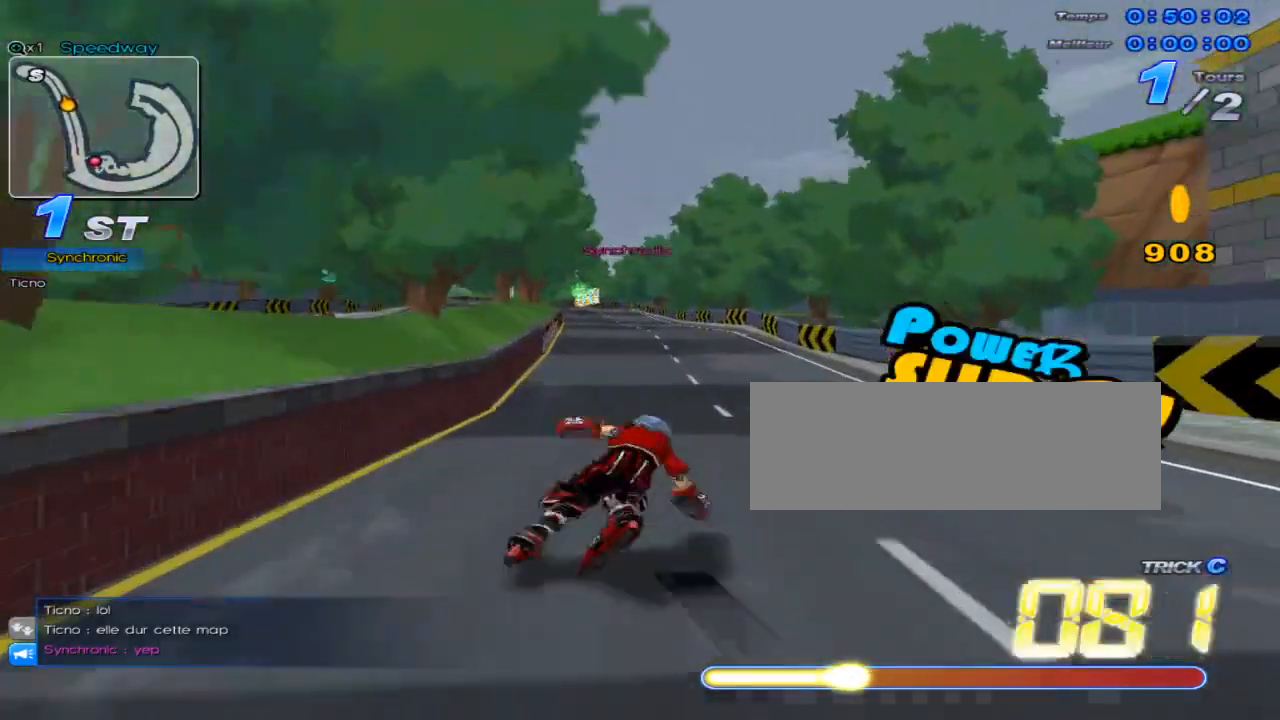
{"keys": ["right", "up", "w"], "events": [[16, "w", "down"], [83, "w", "up"], [116, "left", "down"], [150, "w", "down"], [216, "left", "up"], [216, "w", "up"], [300, "w", "down"], [367, "w", "up"], [400, "right", "down"], [467, "w", "down"]]}
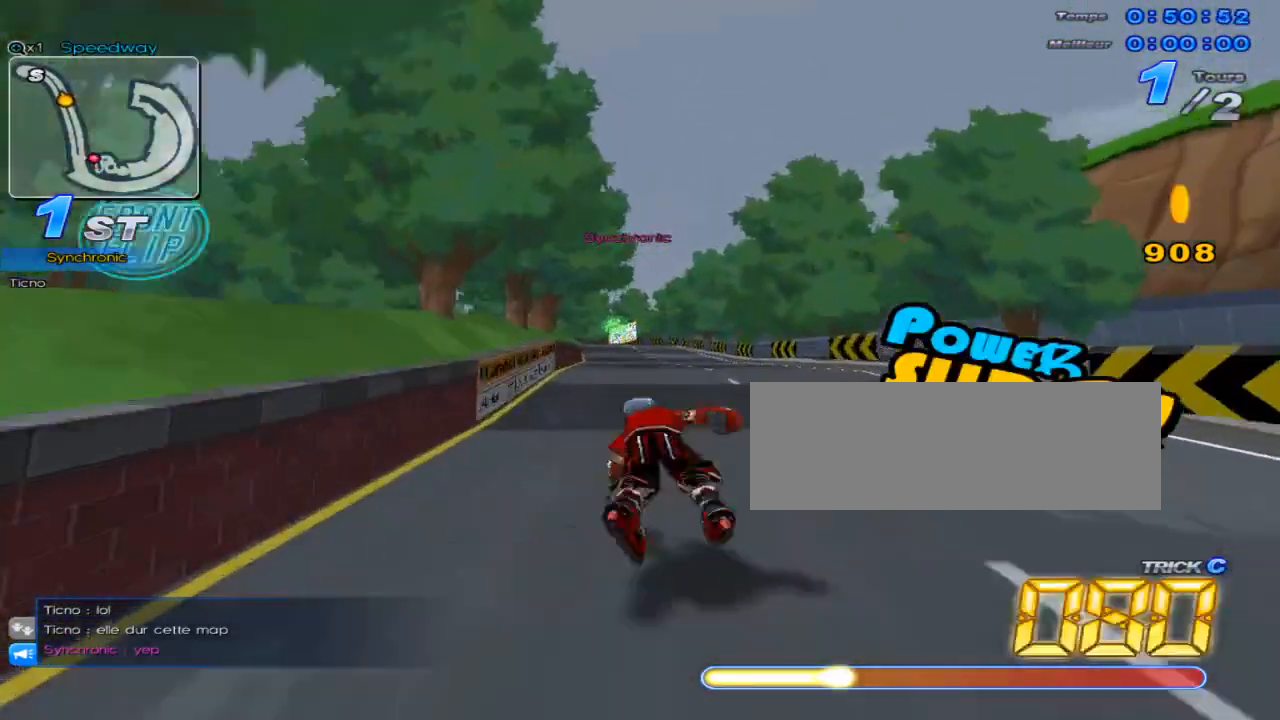
{"keys": ["up"], "events": [[17, "right", "up"], [17, "w", "up"], [134, "w", "down"], [167, "w", "up"], [201, "left", "down"], [267, "w", "down"], [301, "w", "up"], [334, "left", "up"], [417, "w", "down"], [484, "w", "up"]]}
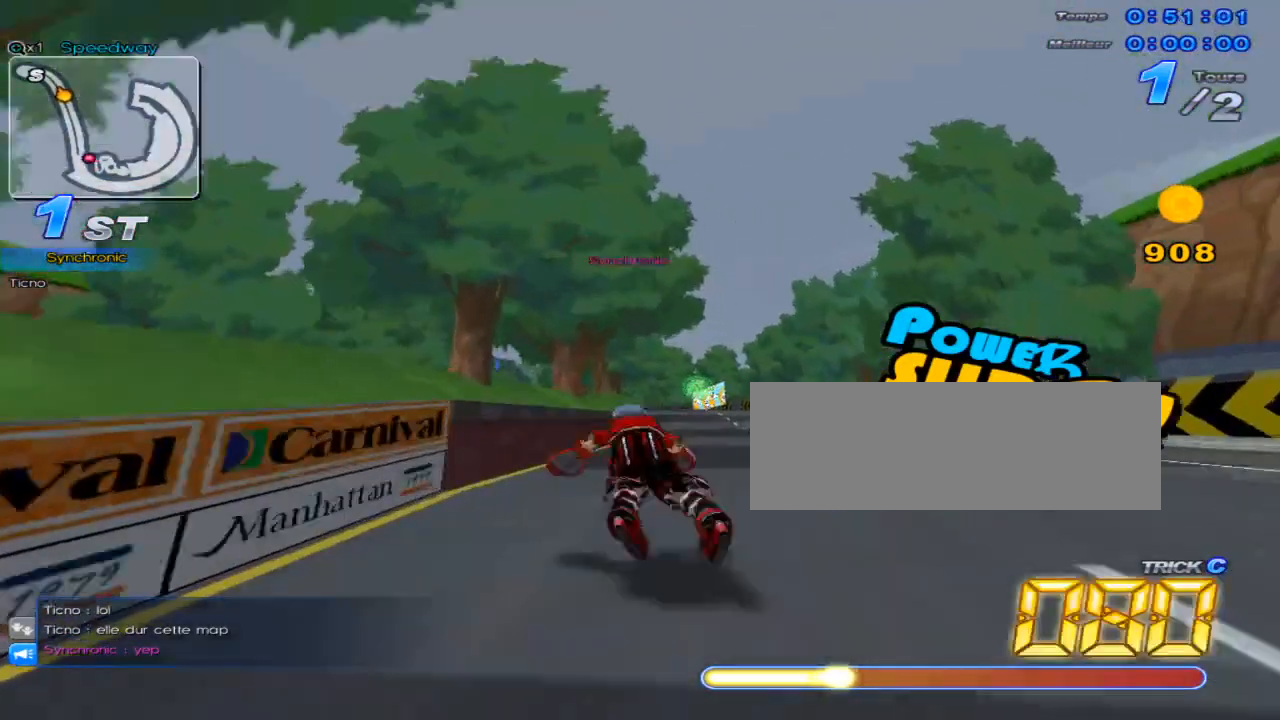
{"keys": ["left", "up"], "events": [[17, "right", "down"], [50, "w", "down"], [117, "right", "up"], [150, "w", "up"], [200, "w", "down"], [400, "w", "up"], [500, "left", "down"]]}
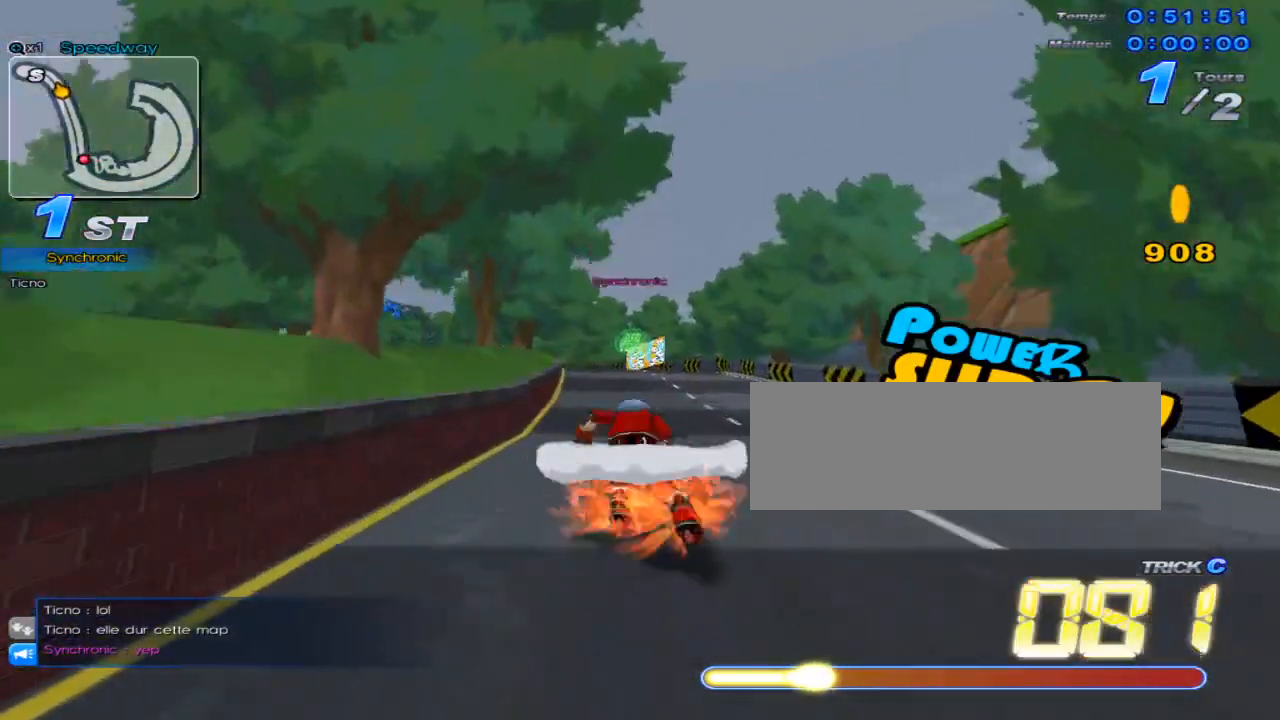
{"keys": ["up"], "events": [[67, "w", "down"], [150, "w", "up"], [184, "left", "up"], [251, "w", "down"], [284, "w", "up"], [351, "left", "down"], [384, "w", "down"], [434, "w", "up"], [467, "left", "up"]]}
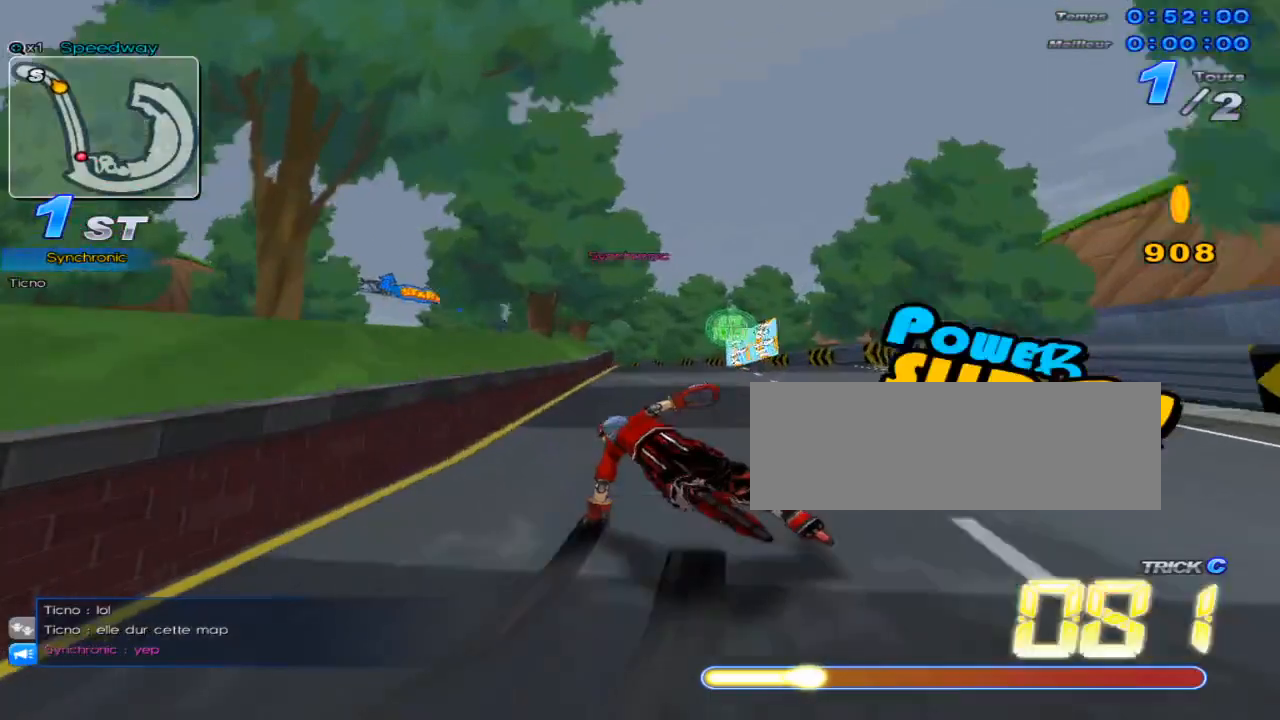
{"keys": ["left", "up", "w"], "events": [[33, "w", "down"], [67, "w", "up"], [133, "left", "down"], [183, "w", "down"], [217, "left", "up"], [217, "w", "up"], [317, "w", "down"], [350, "w", "up"], [417, "left", "down"], [467, "w", "down"]]}
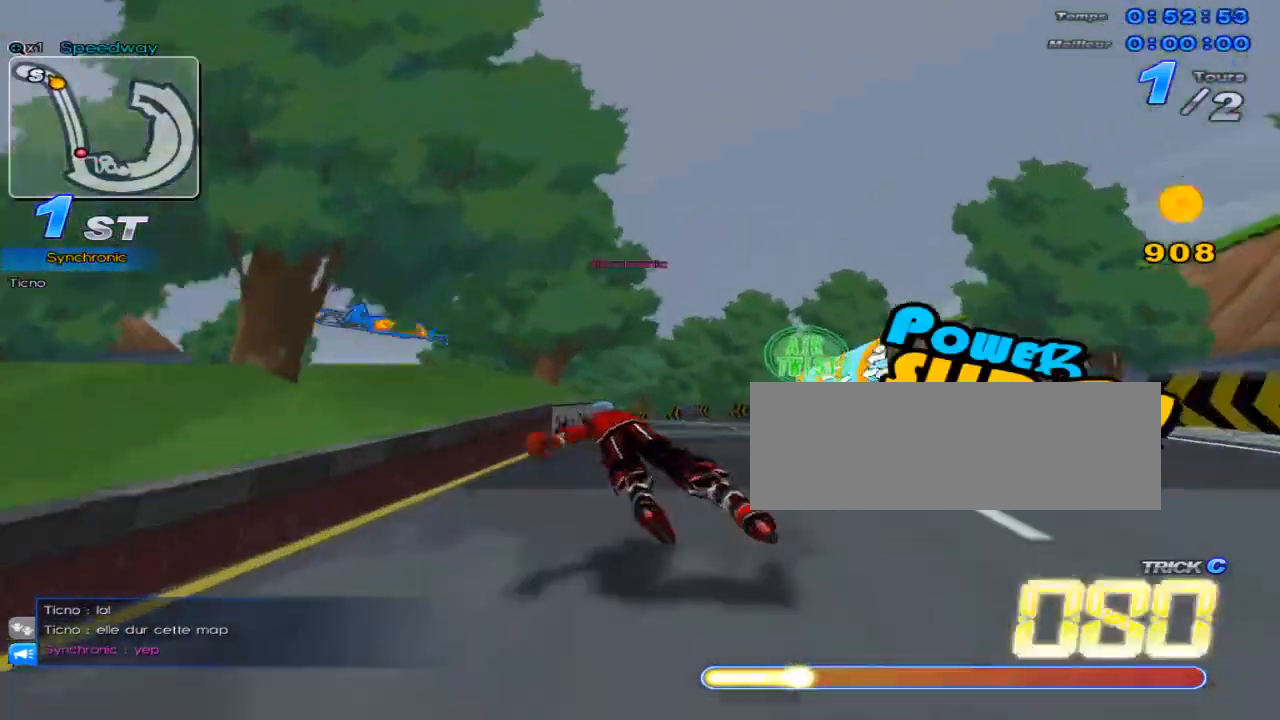
{"keys": ["up"], "events": [[34, "left", "up"], [34, "w", "up"], [100, "w", "down"], [267, "w", "up"]]}
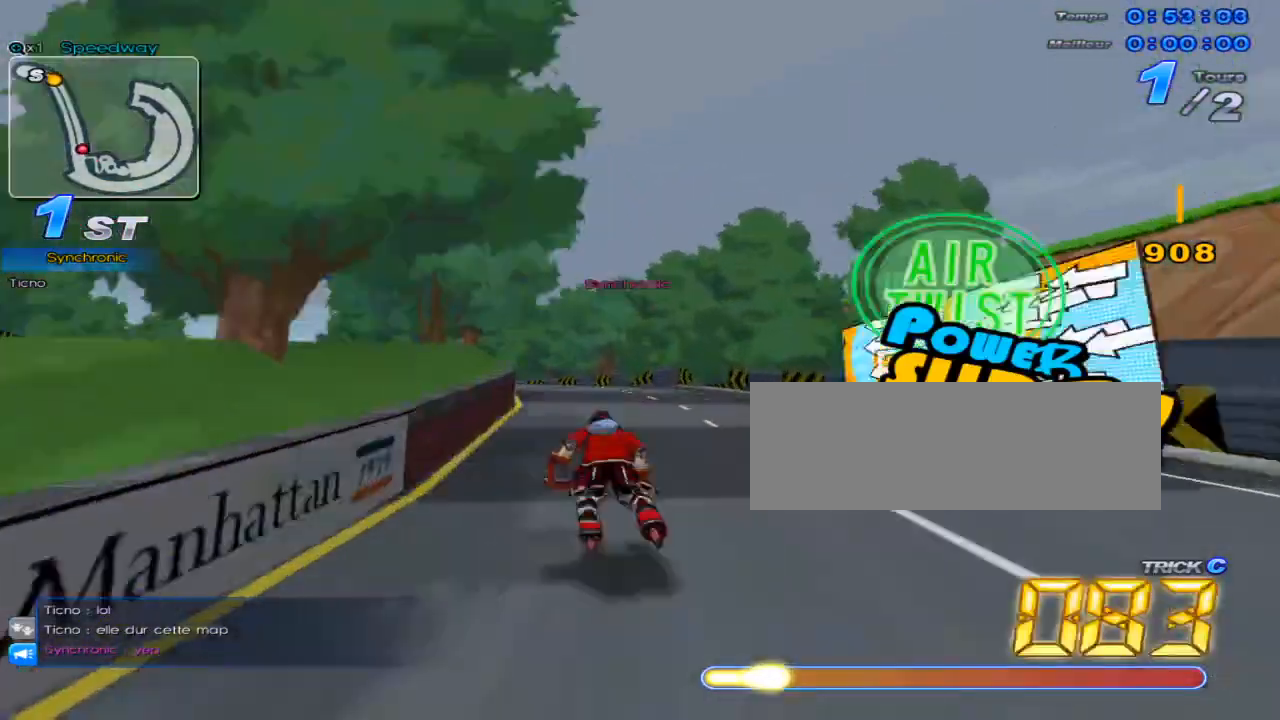
{"keys": ["left", "up", "w"], "events": [[83, "left", "down"], [183, "w", "down"], [217, "w", "up"], [283, "left", "up"], [317, "w", "down"], [384, "w", "up"], [434, "left", "down"], [500, "w", "down"]]}
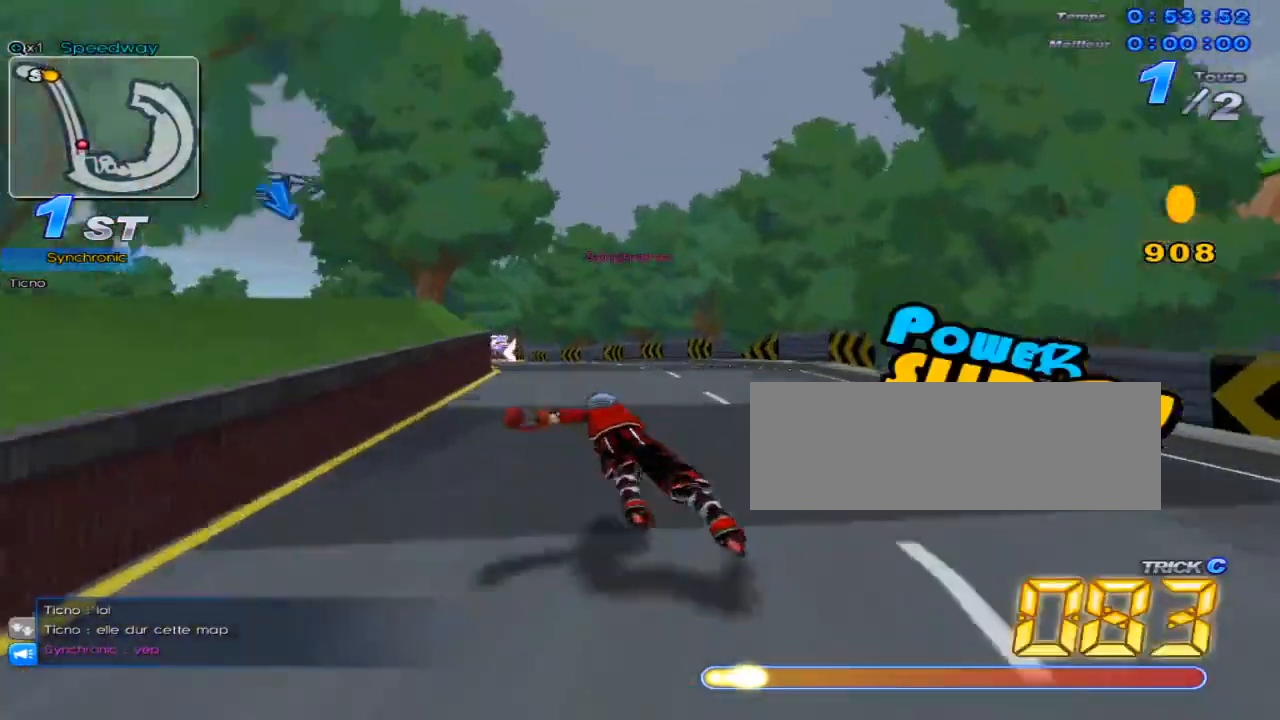
{"keys": ["left", "up"], "events": [[34, "w", "up"], [67, "left", "up"], [100, "w", "down"], [150, "w", "up"], [217, "left", "down"], [251, "w", "down"], [284, "w", "up"], [351, "left", "up"], [384, "w", "down"], [434, "w", "up"], [501, "left", "down"]]}
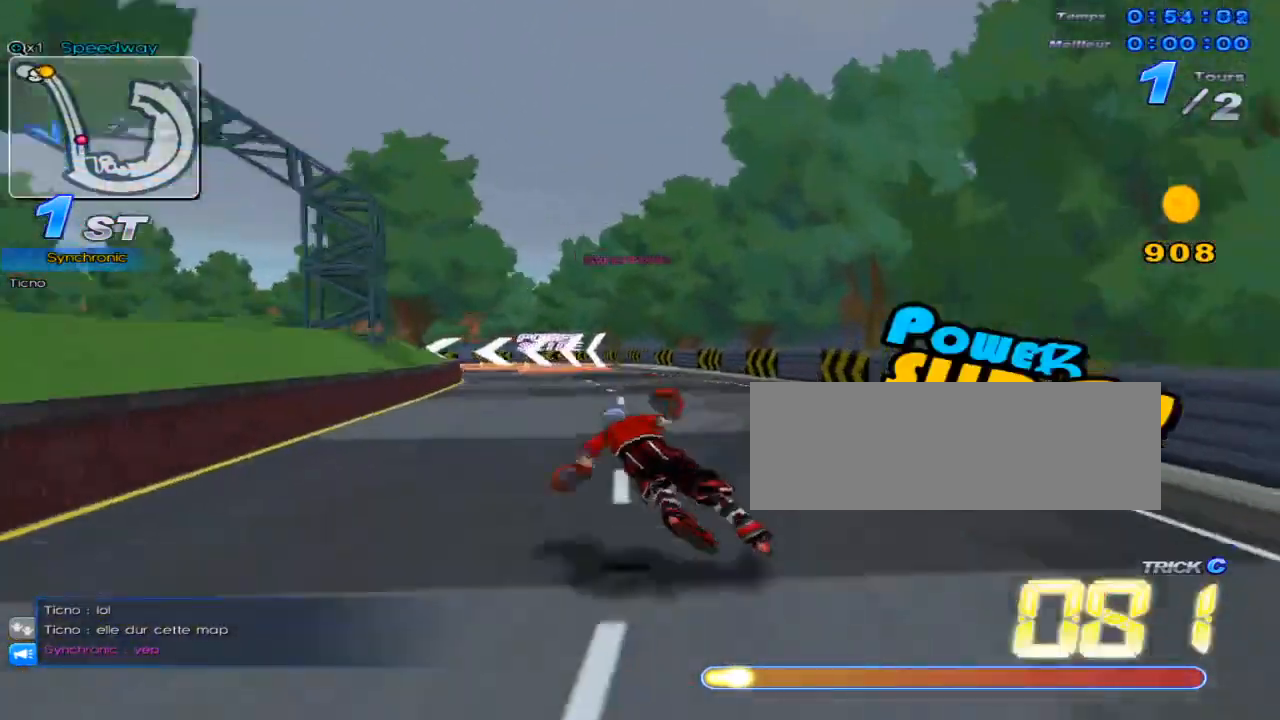
{"keys": ["up"], "events": [[33, "w", "down"], [100, "w", "up"], [133, "left", "up"], [167, "w", "down"], [250, "w", "up"], [317, "left", "down"], [484, "left", "up"]]}
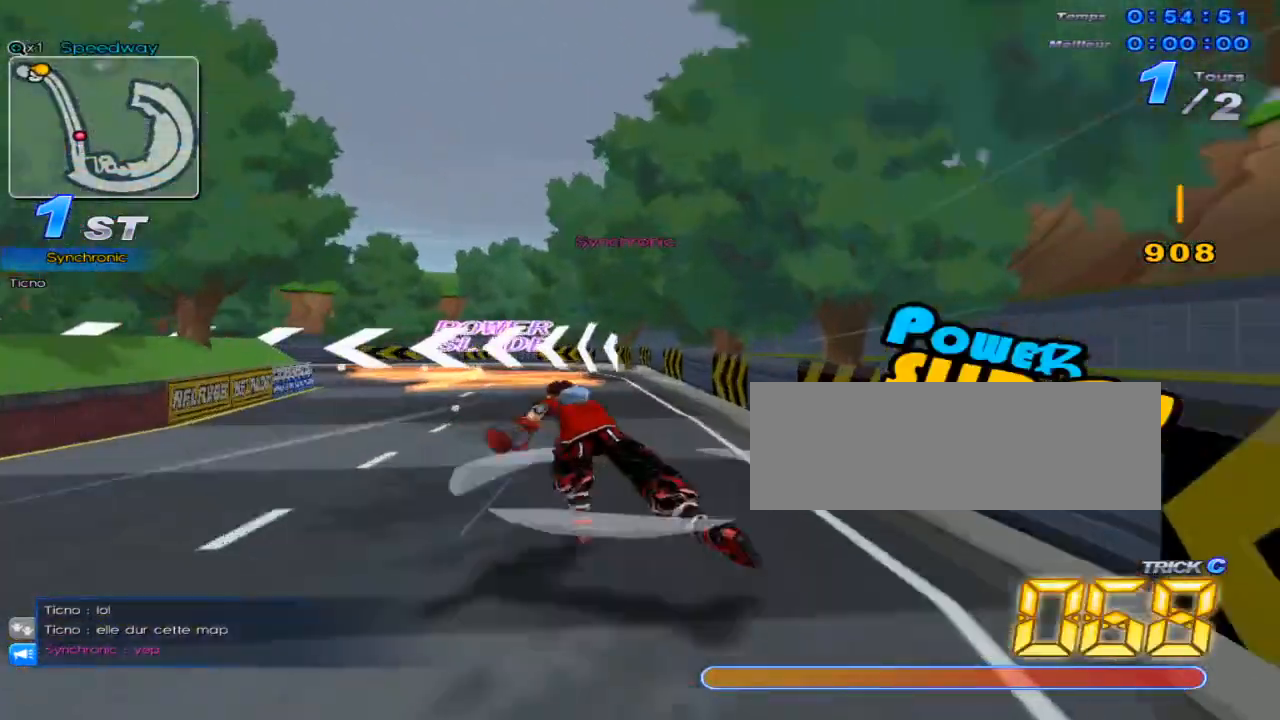
{"keys": ["left", "w"], "events": [[217, "left", "down"], [267, "up", "up"], [334, "w", "down"]]}
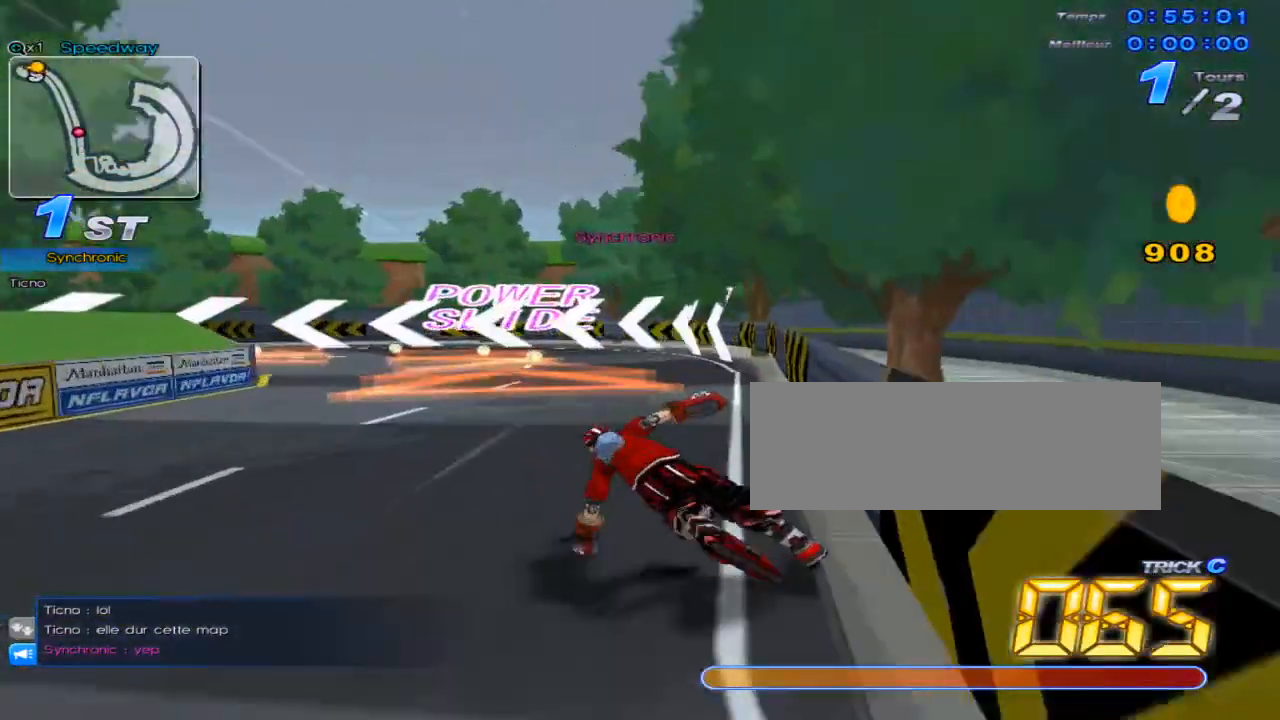
{"keys": ["left", "up"], "events": [[450, "up", "down"], [450, "w", "up"]]}
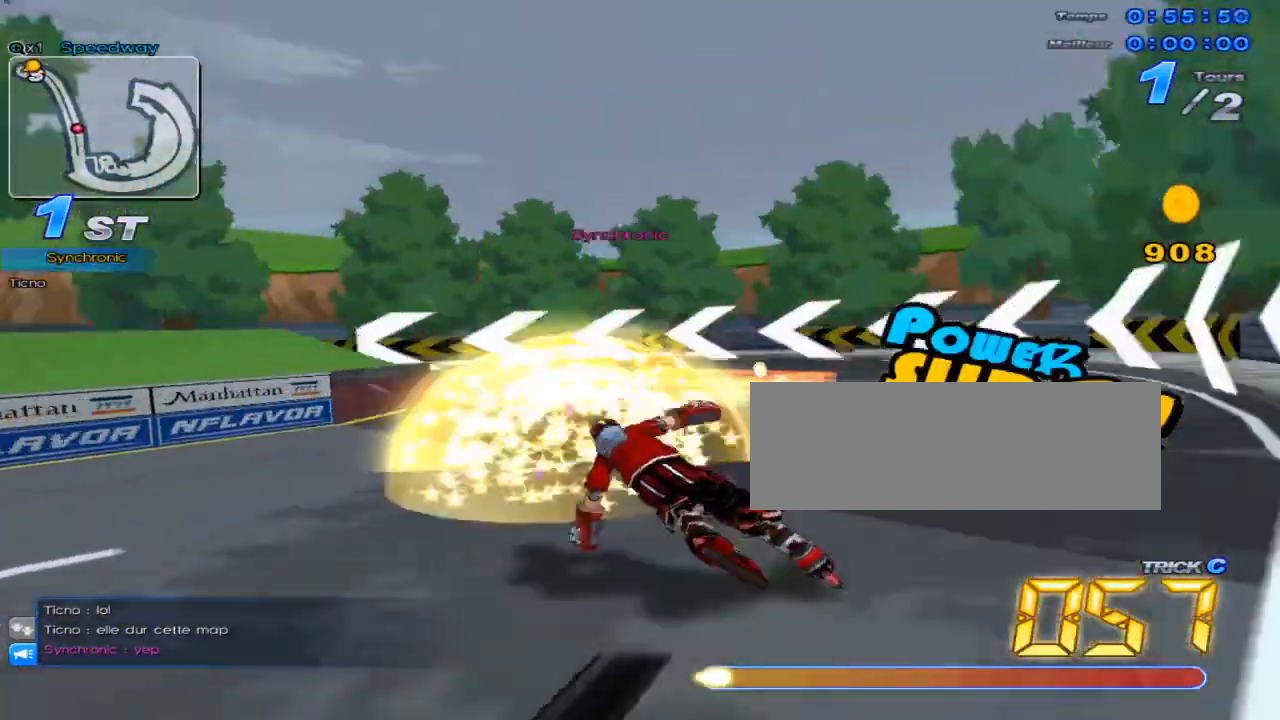
{"keys": ["left", "up", "w"], "events": [[67, "w", "down"]]}
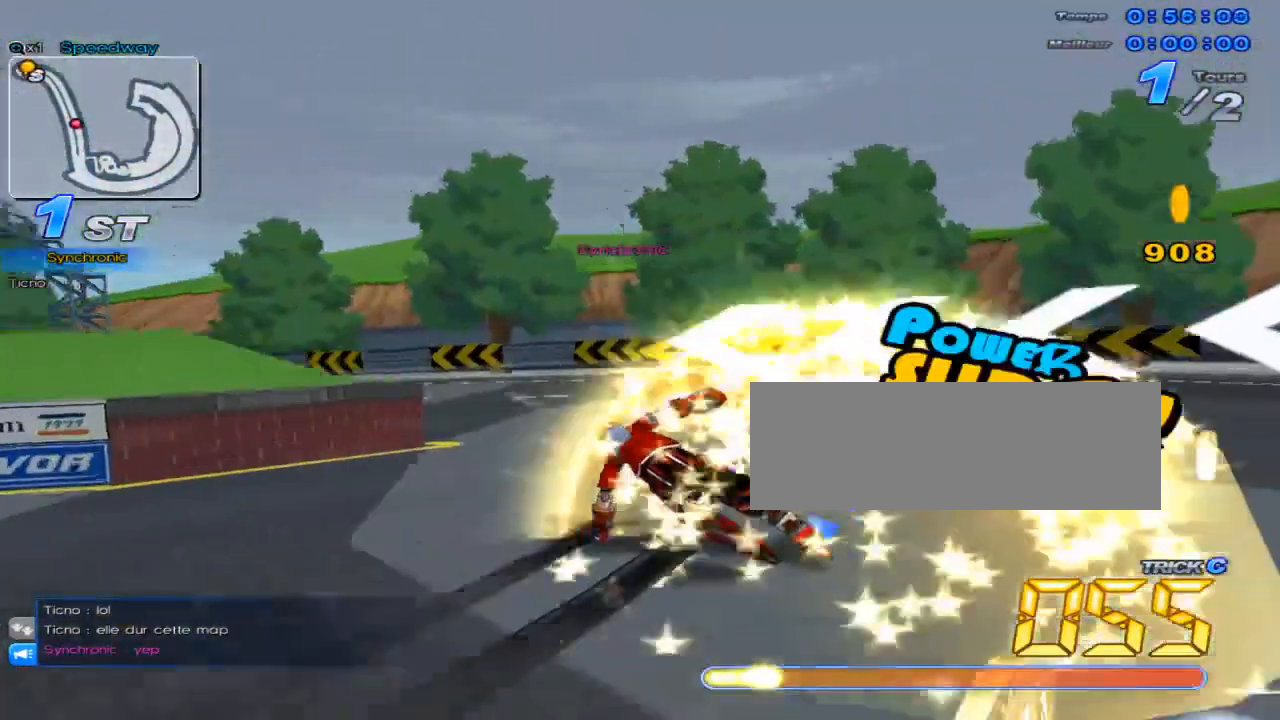
{"keys": ["left", "up", "w"], "events": []}
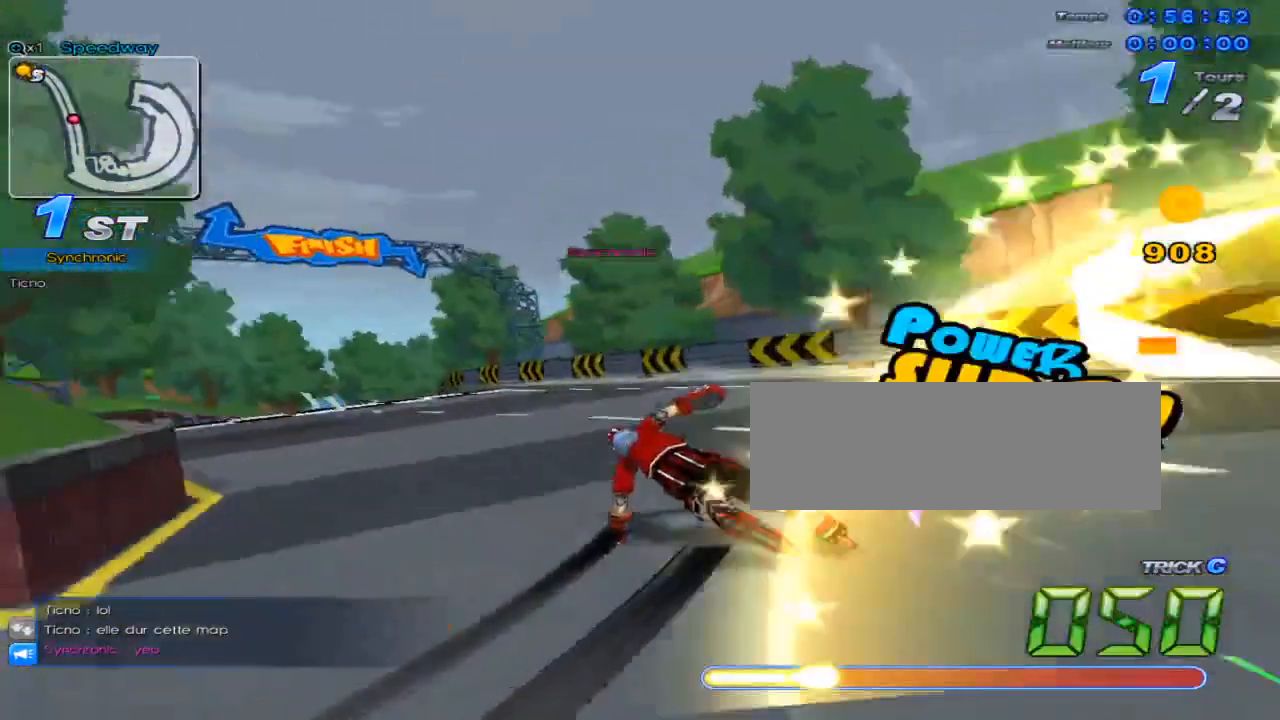
{"keys": ["up"], "events": [[334, "c", "down"], [434, "left", "up"], [434, "up", "up"], [434, "w", "up"], [467, "c", "up"], [501, "up", "down"]]}
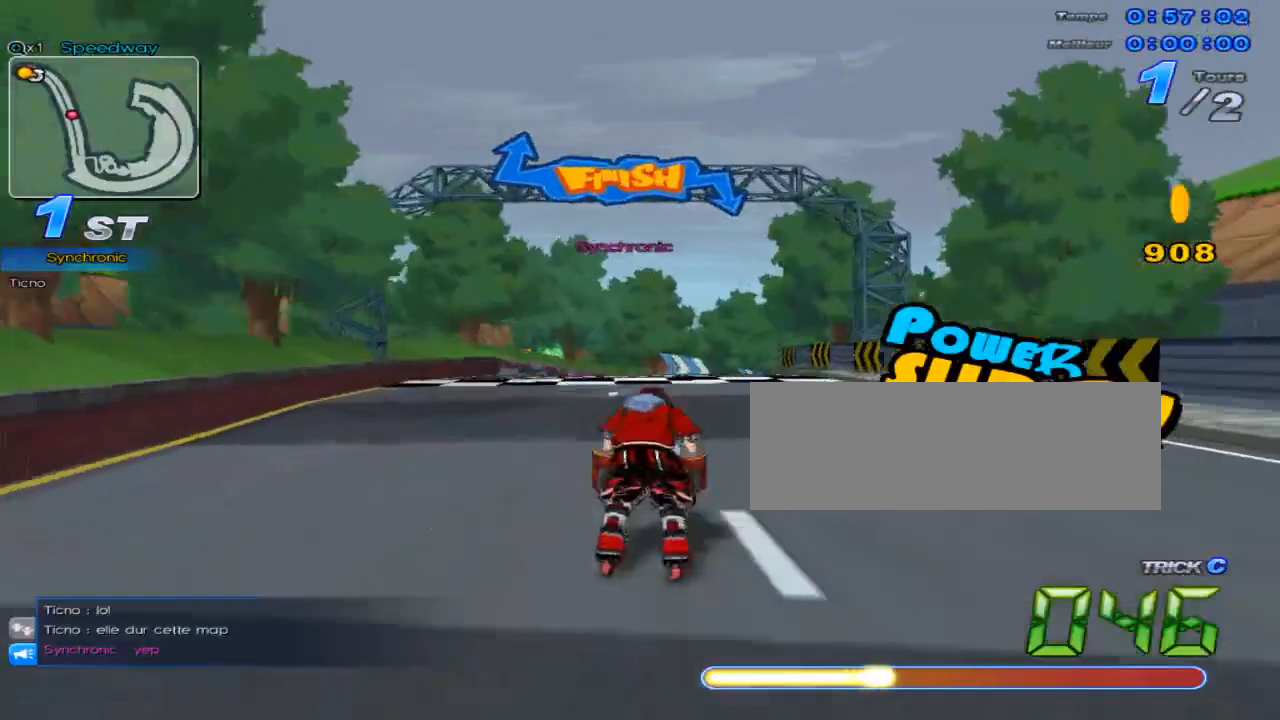
{"keys": ["right", "up", "w"], "events": [[100, "right", "down"], [283, "w", "down"]]}
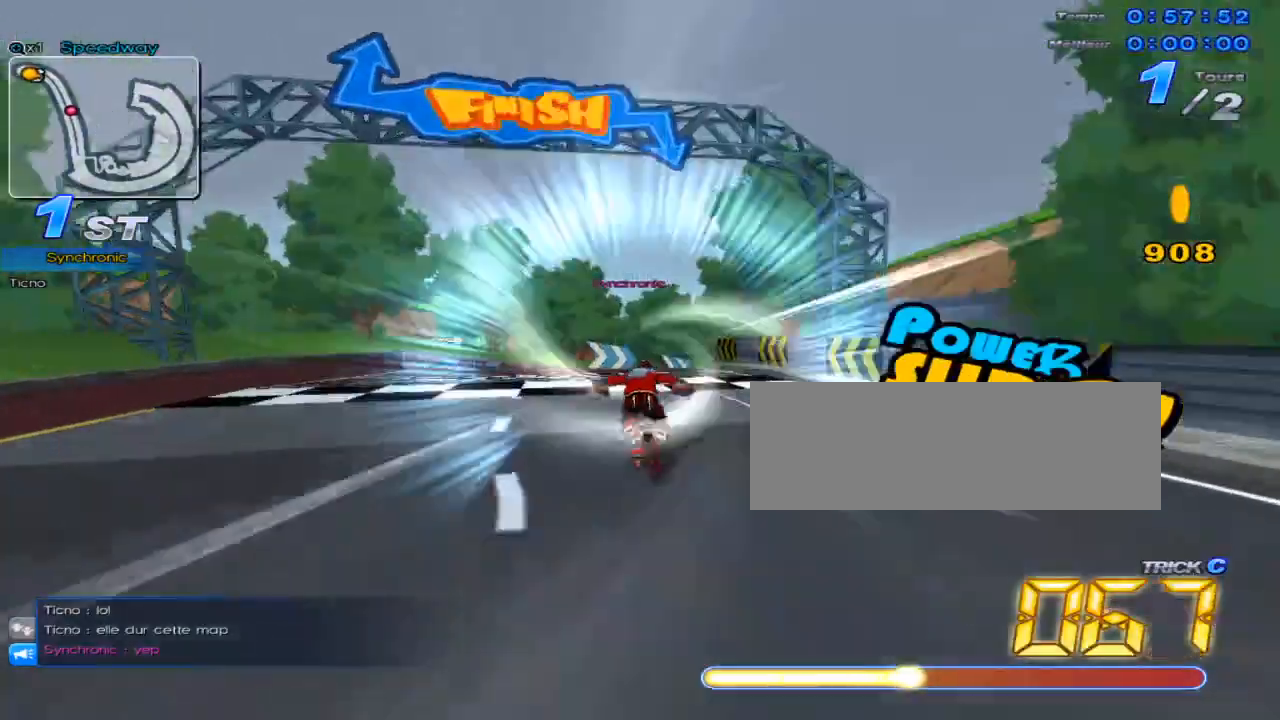
{"keys": ["right", "up"], "events": [[117, "c", "down"], [217, "up", "up"], [251, "w", "up"], [301, "c", "up"], [301, "up", "down"]]}
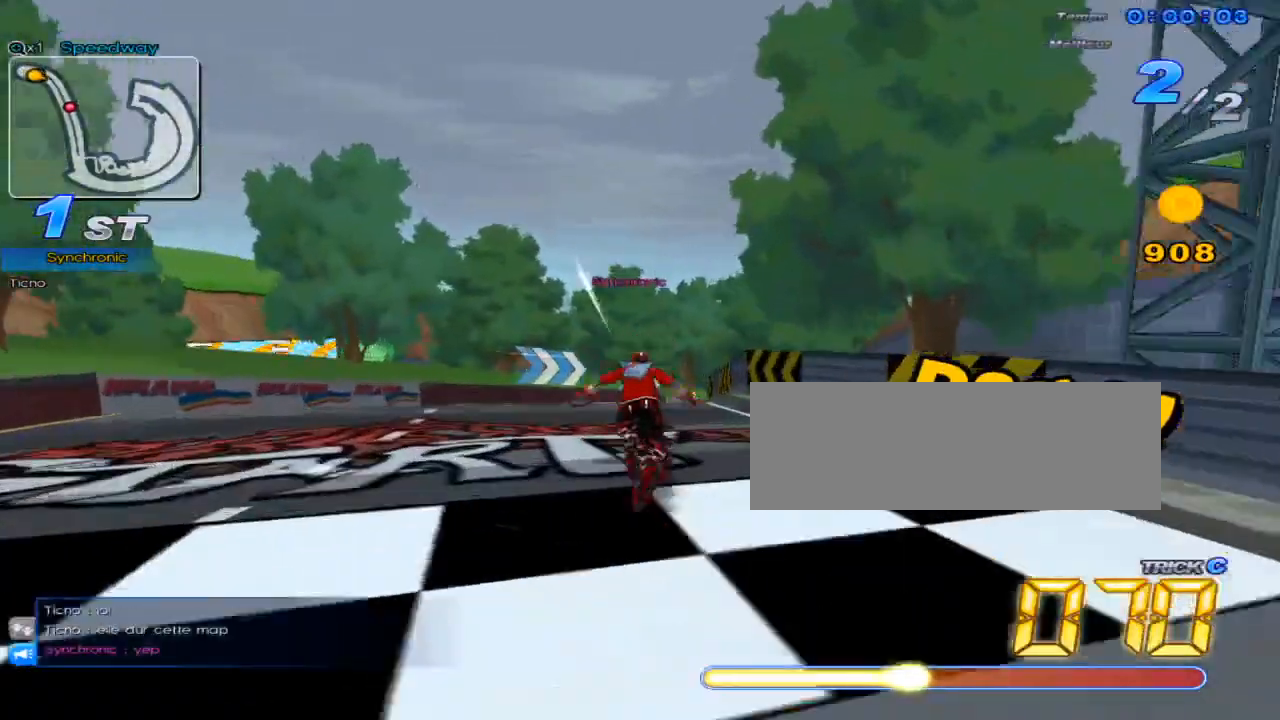
{"keys": ["right", "up"], "events": []}
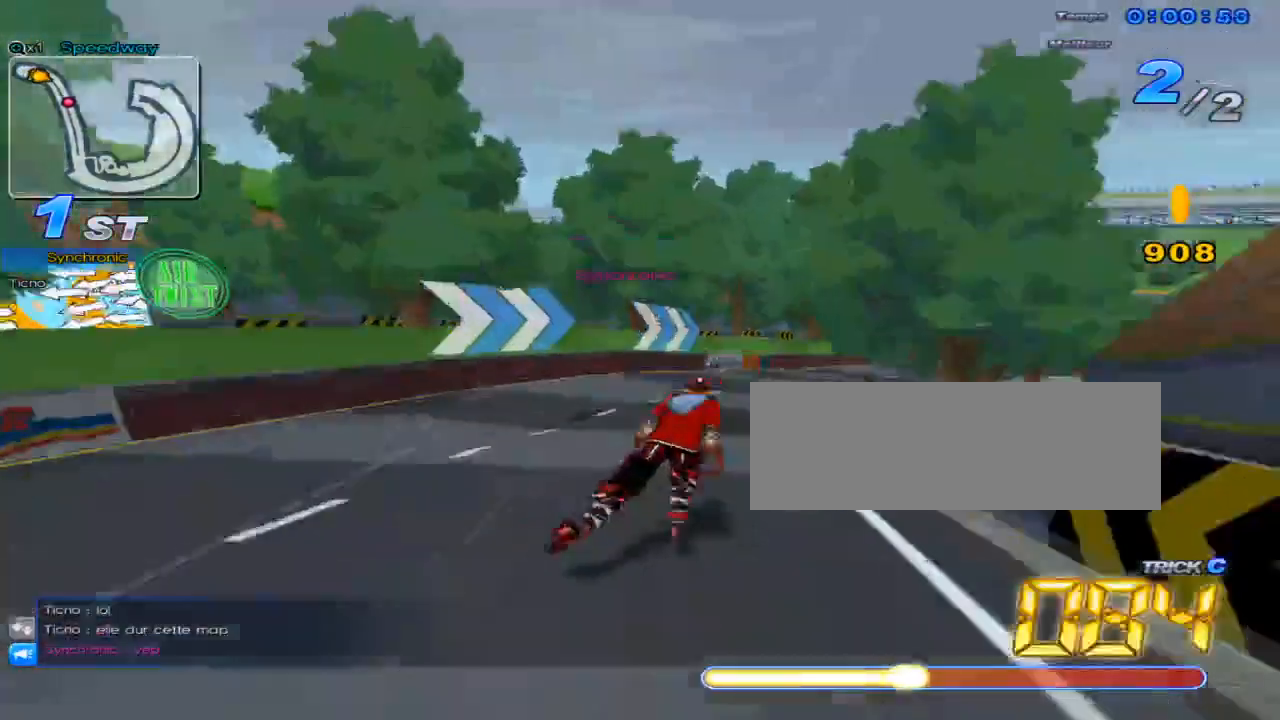
{"keys": ["right", "up", "w"], "events": [[317, "w", "down"]]}